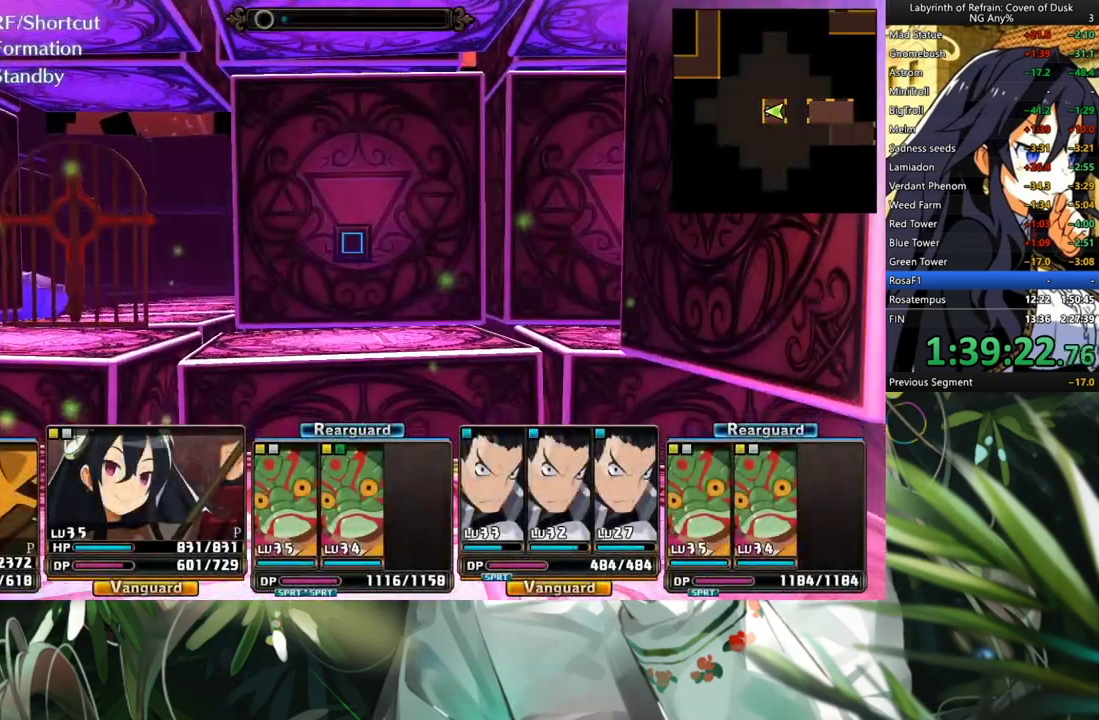
Gameplay with a controller (Xbox layout); each line is a JSON object with the inputs held at the frame after it. "events" lists button and stick changes between this image and that frame as [ms after this image, input, new state], when the widget could be followed in between. Not read: L2 R2.
{"buttons": [], "left_stick": "center", "right_stick": "center", "events": []}
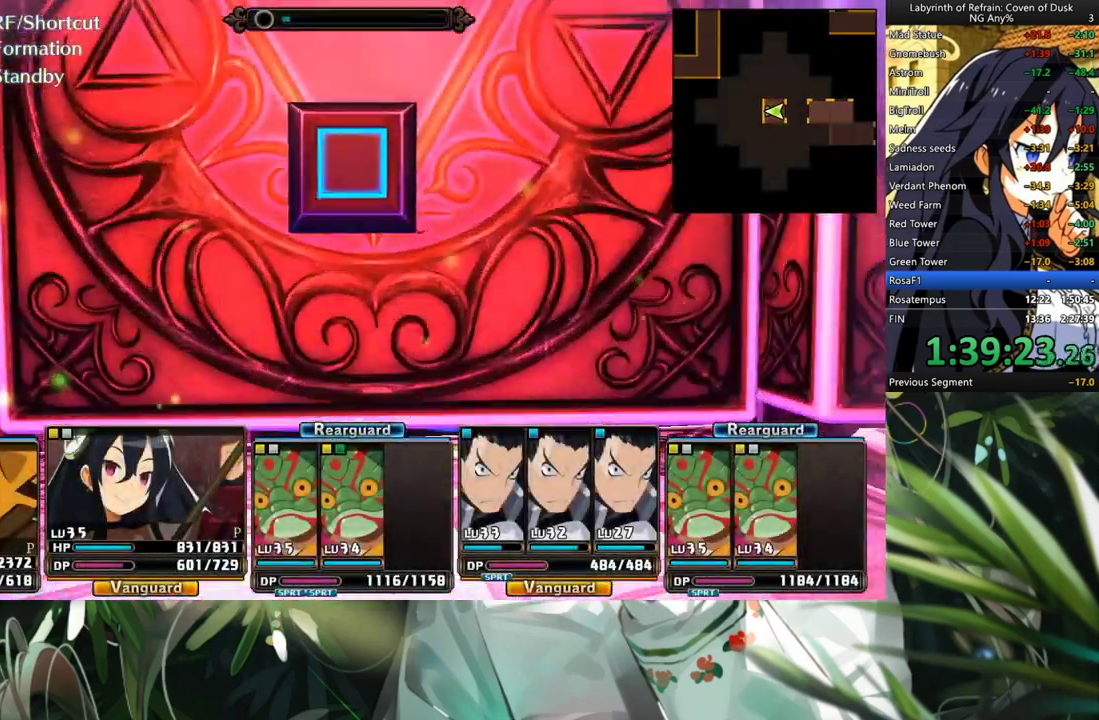
{"buttons": [], "left_stick": "center", "right_stick": "center", "events": [[200, "A", "down"], [300, "A", "up"], [367, "A", "down"], [467, "A", "up"]]}
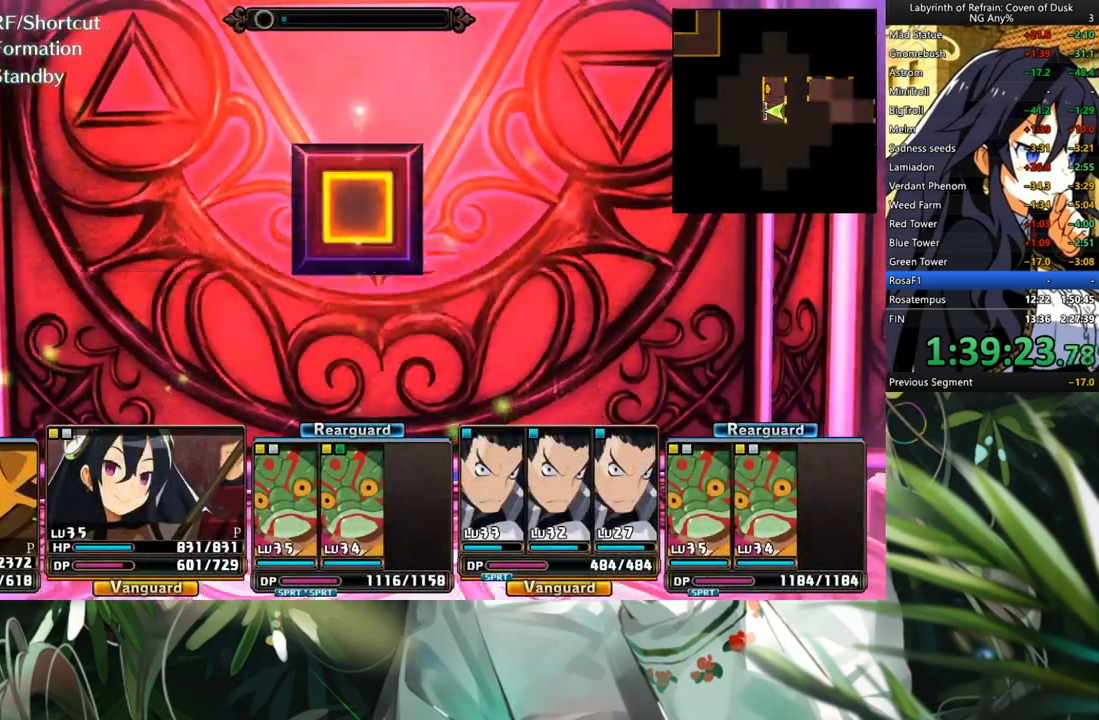
{"buttons": ["A"], "left_stick": "center", "right_stick": "center", "events": [[267, "A", "down"]]}
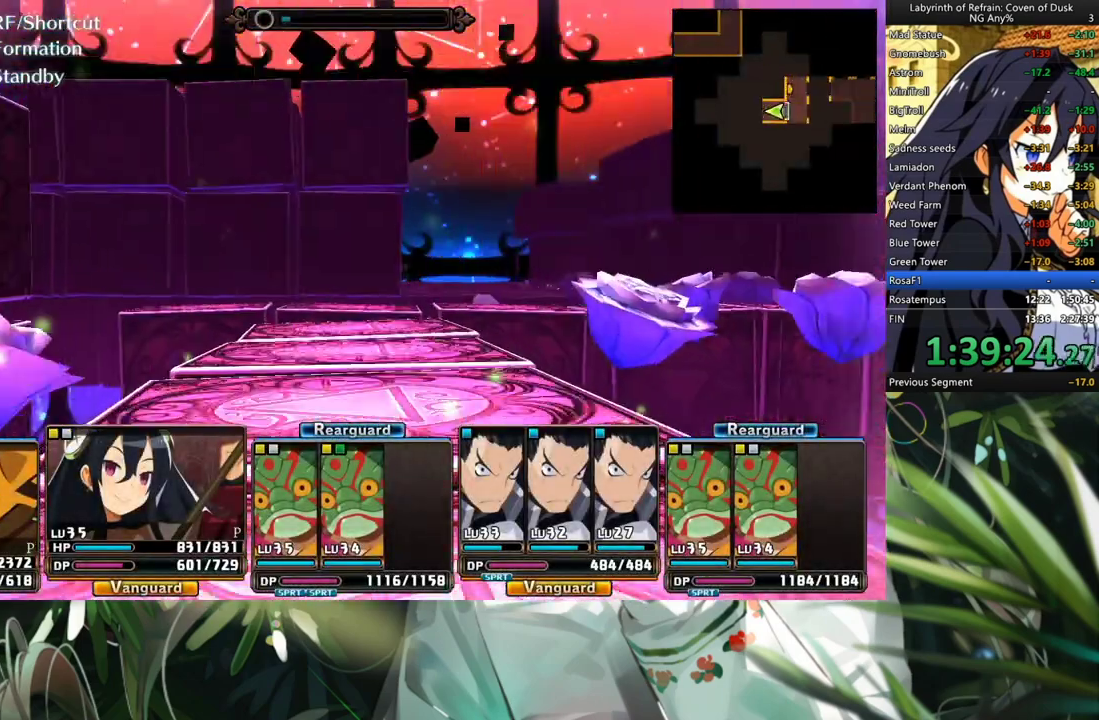
{"buttons": ["A"], "left_stick": "center", "right_stick": "center", "events": []}
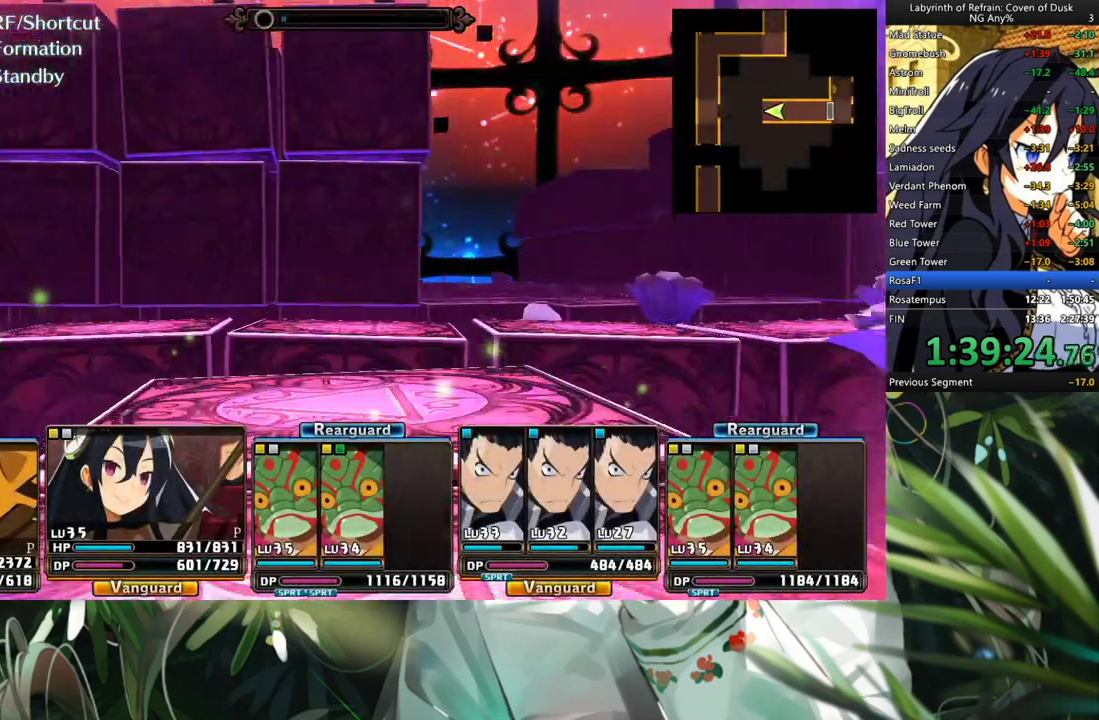
{"buttons": [], "left_stick": "center", "right_stick": "center", "events": [[467, "A", "up"]]}
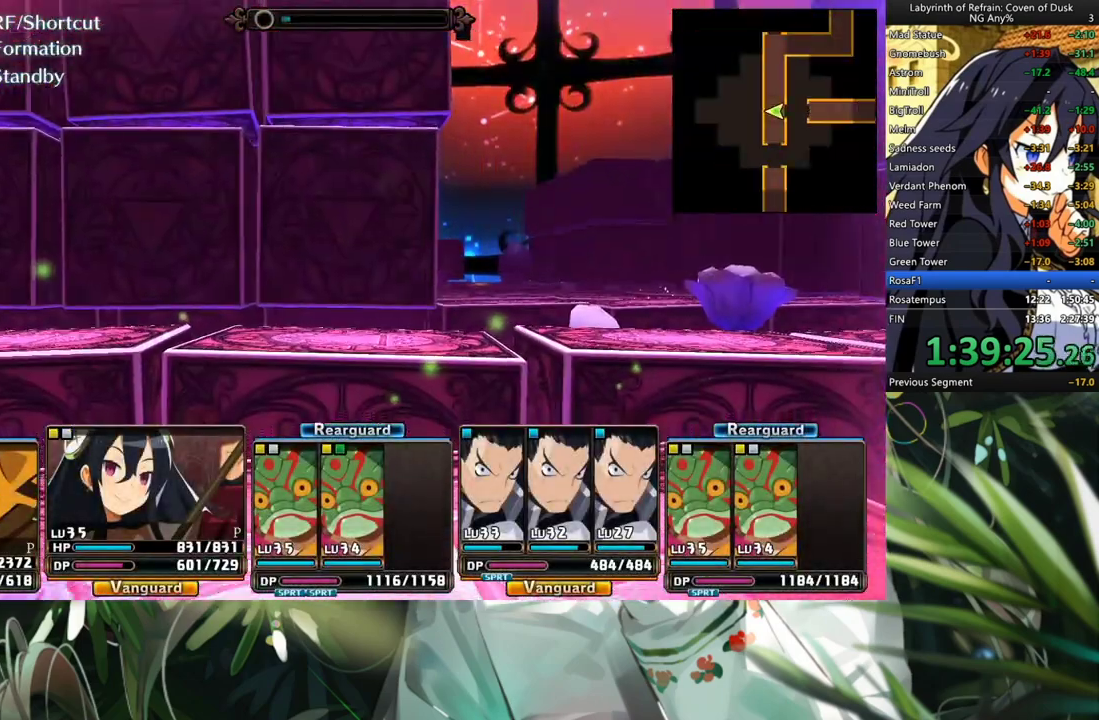
{"buttons": [], "left_stick": "center", "right_stick": "center", "events": []}
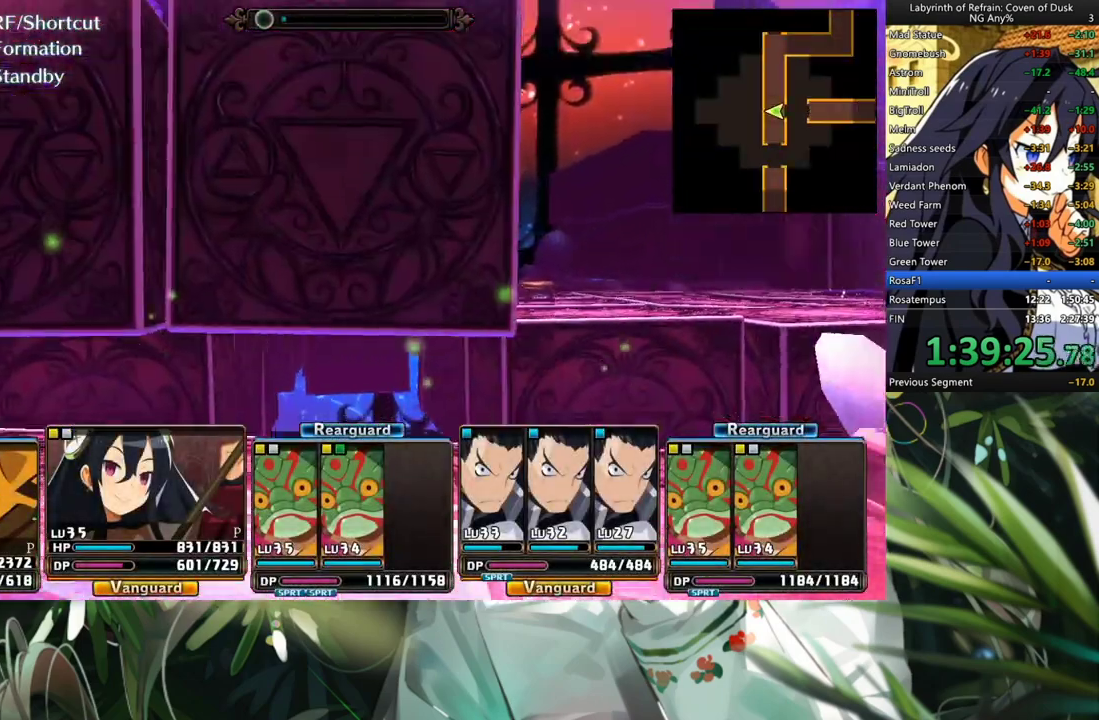
{"buttons": ["A"], "left_stick": "center", "right_stick": "center", "events": [[200, "DPAD_RIGHT", "down"], [333, "DPAD_RIGHT", "up"], [400, "A", "down"]]}
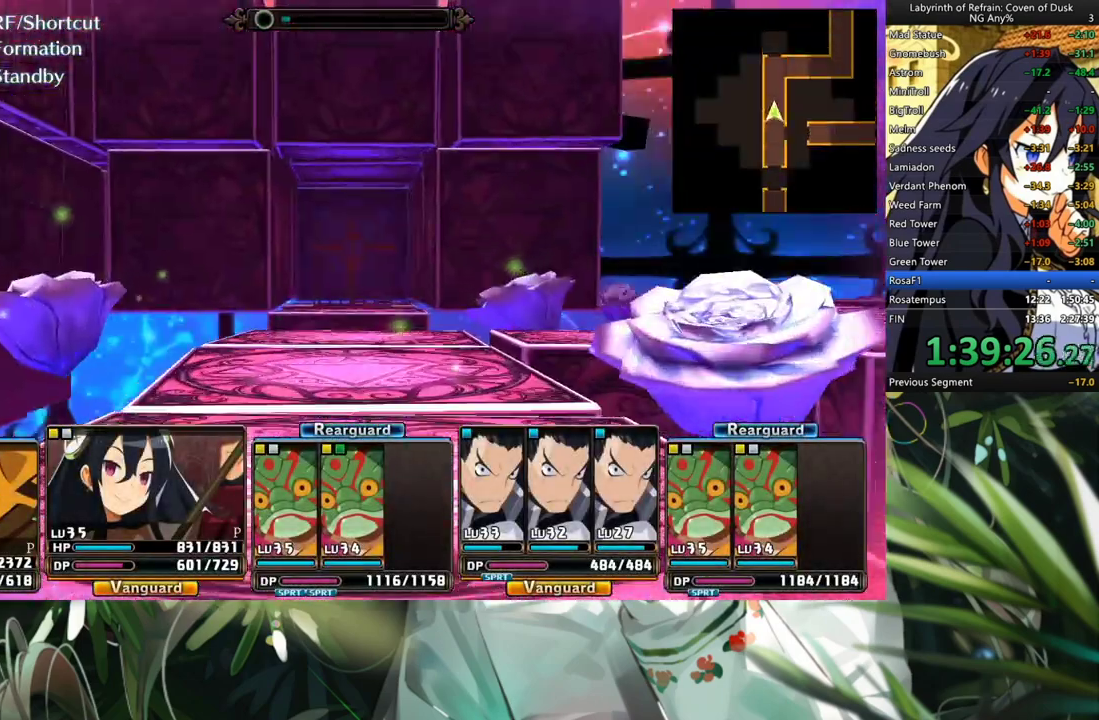
{"buttons": [], "left_stick": "center", "right_stick": "center", "events": [[467, "A", "up"]]}
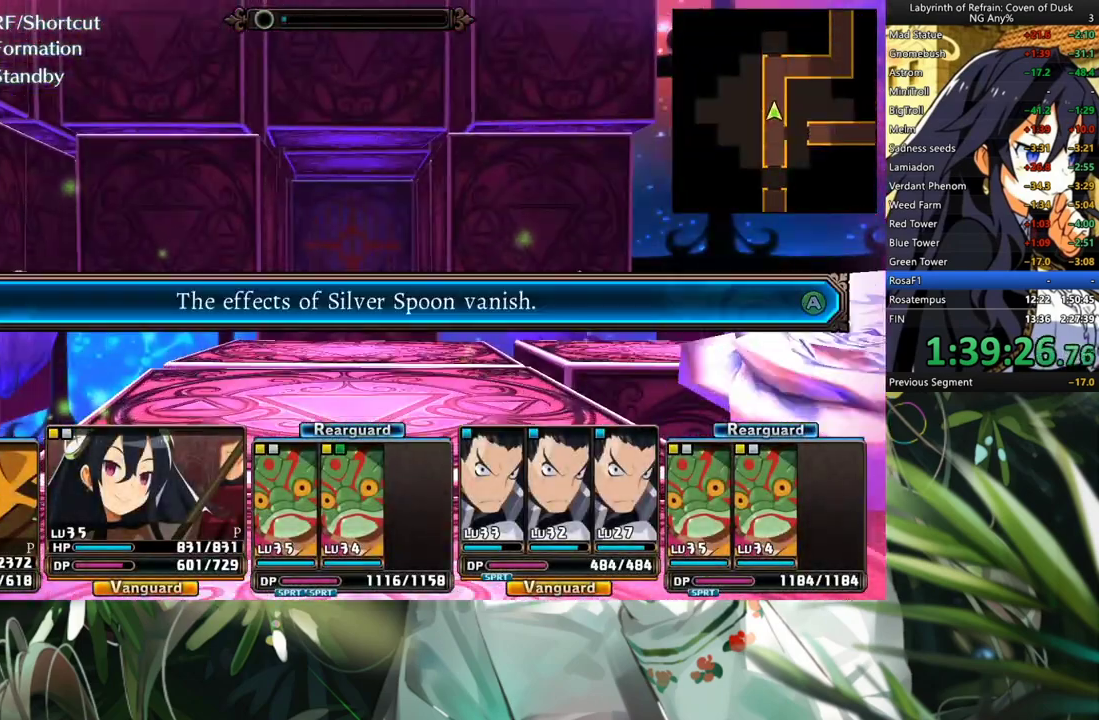
{"buttons": ["A"], "left_stick": "center", "right_stick": "center", "events": [[500, "A", "down"]]}
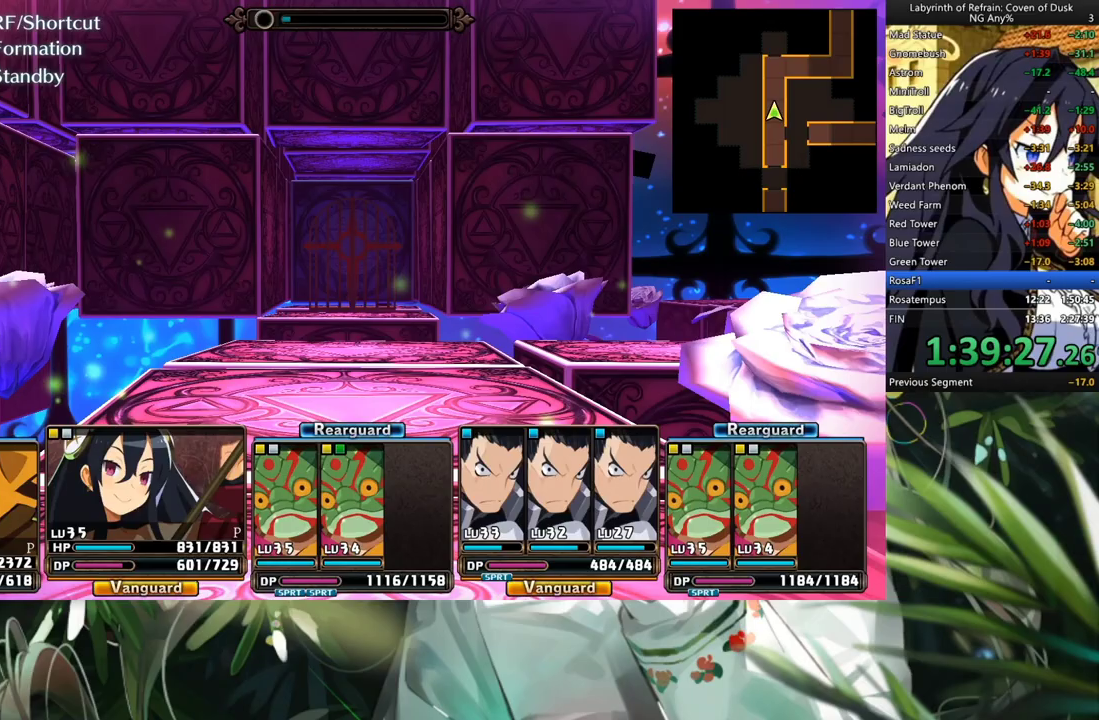
{"buttons": ["R1"], "left_stick": "center", "right_stick": "center", "events": [[133, "A", "up"], [233, "R1", "down"], [333, "DPAD_LEFT", "down"], [467, "DPAD_LEFT", "up"]]}
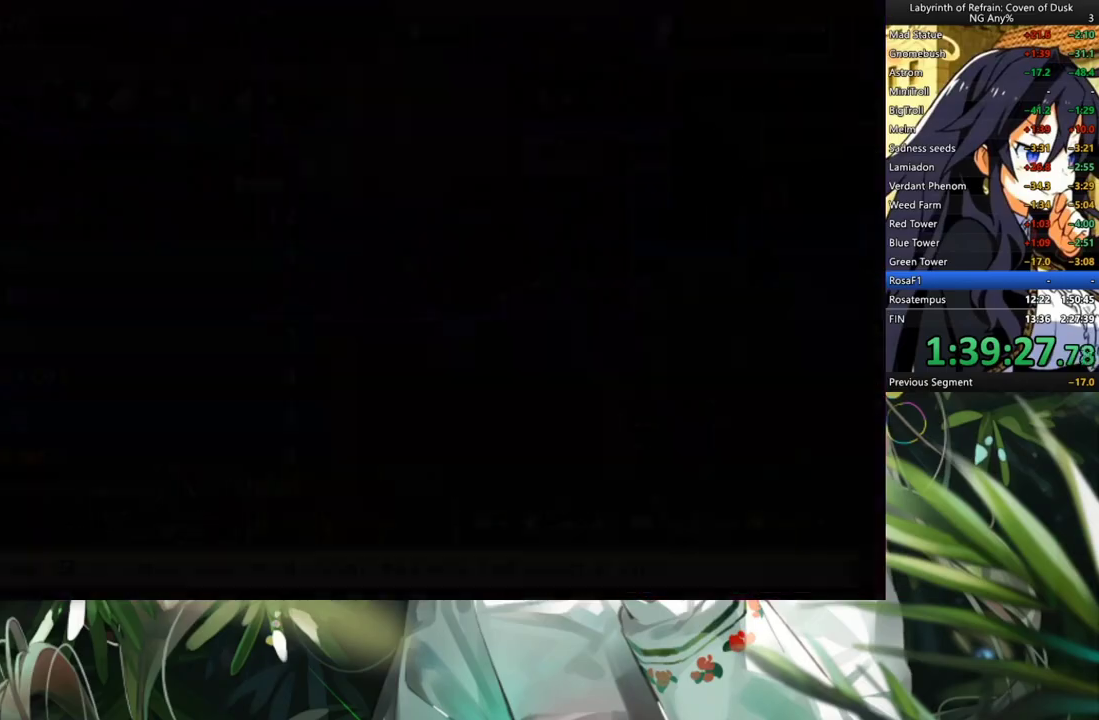
{"buttons": [], "left_stick": "center", "right_stick": "center", "events": [[33, "R1", "up"]]}
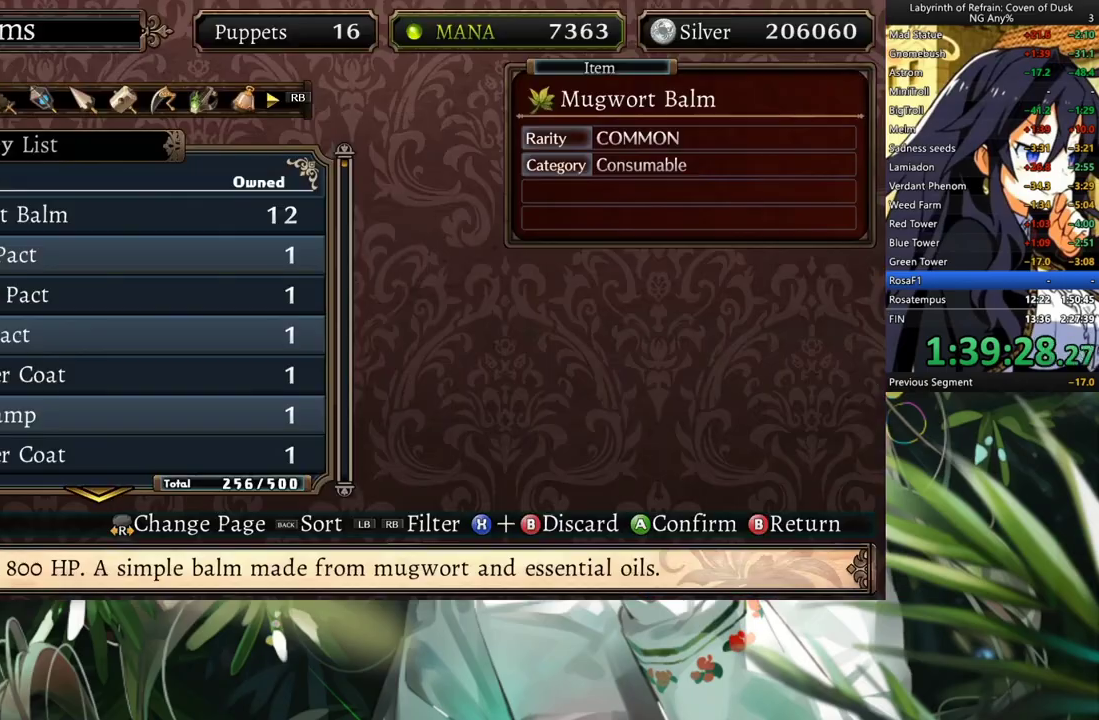
{"buttons": [], "left_stick": "center", "right_stick": "center", "events": [[133, "R1", "down"], [300, "R1", "up"]]}
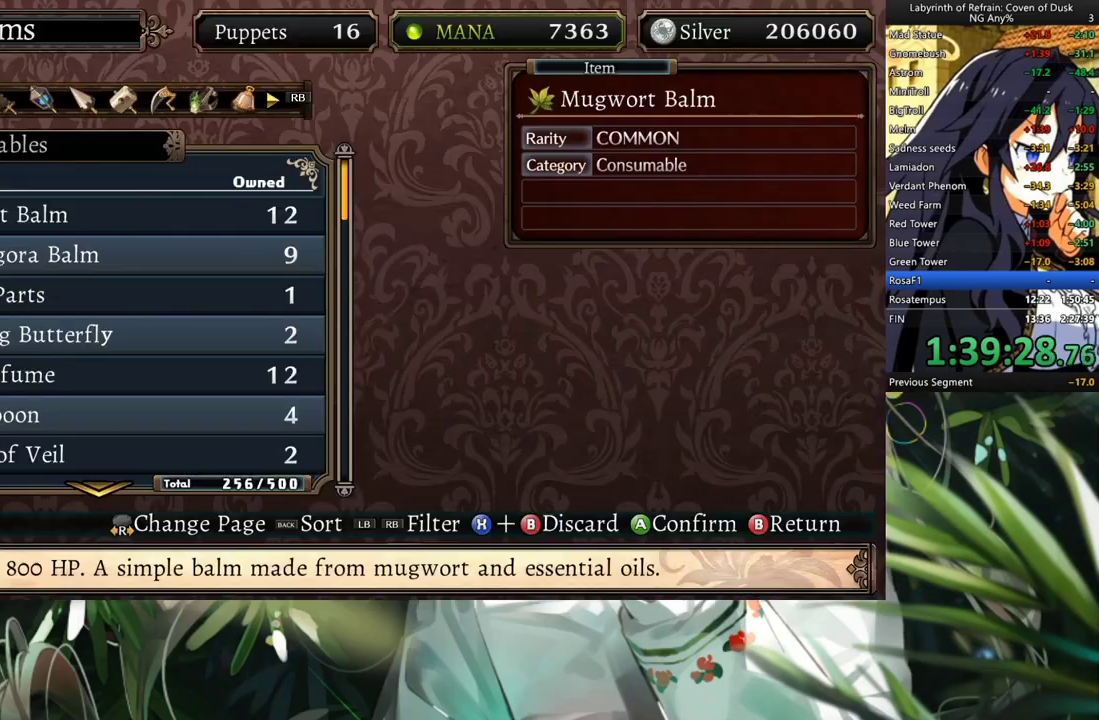
{"buttons": ["DPAD_DOWN"], "left_stick": "center", "right_stick": "center", "events": [[267, "DPAD_DOWN", "down"], [400, "DPAD_DOWN", "up"], [467, "DPAD_DOWN", "down"]]}
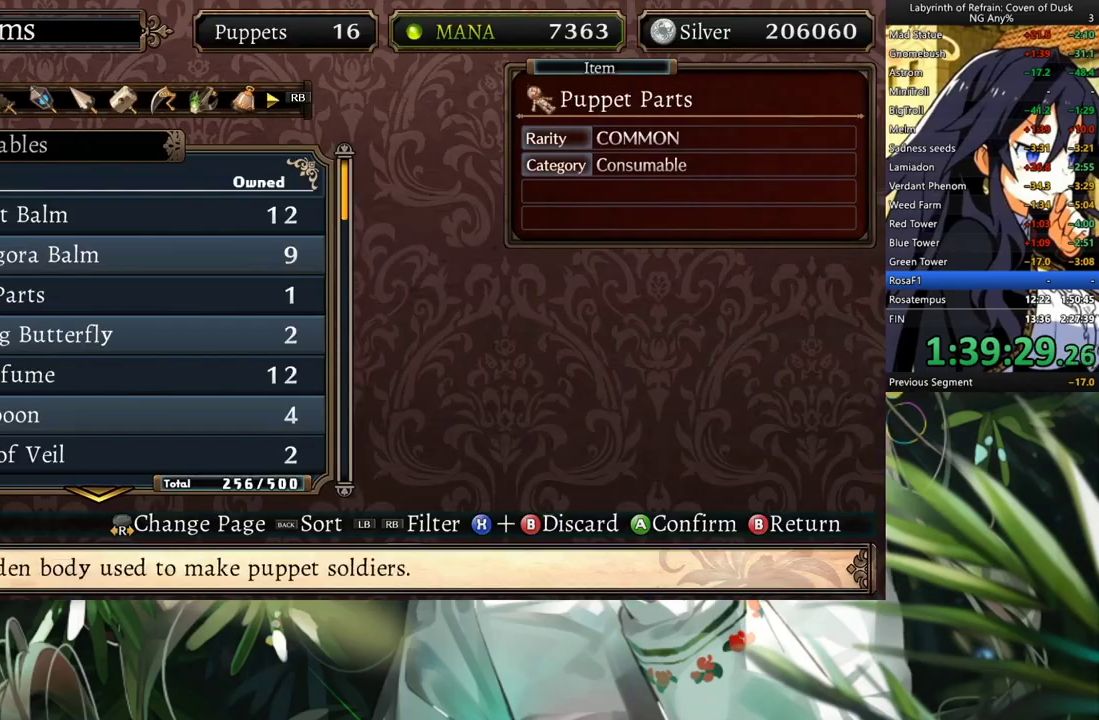
{"buttons": ["DPAD_DOWN"], "left_stick": "center", "right_stick": "center", "events": [[67, "DPAD_DOWN", "up"], [133, "DPAD_DOWN", "down"], [233, "DPAD_DOWN", "up"], [300, "DPAD_DOWN", "down"], [367, "DPAD_DOWN", "up"], [400, "DPAD_DOWN", "down"]]}
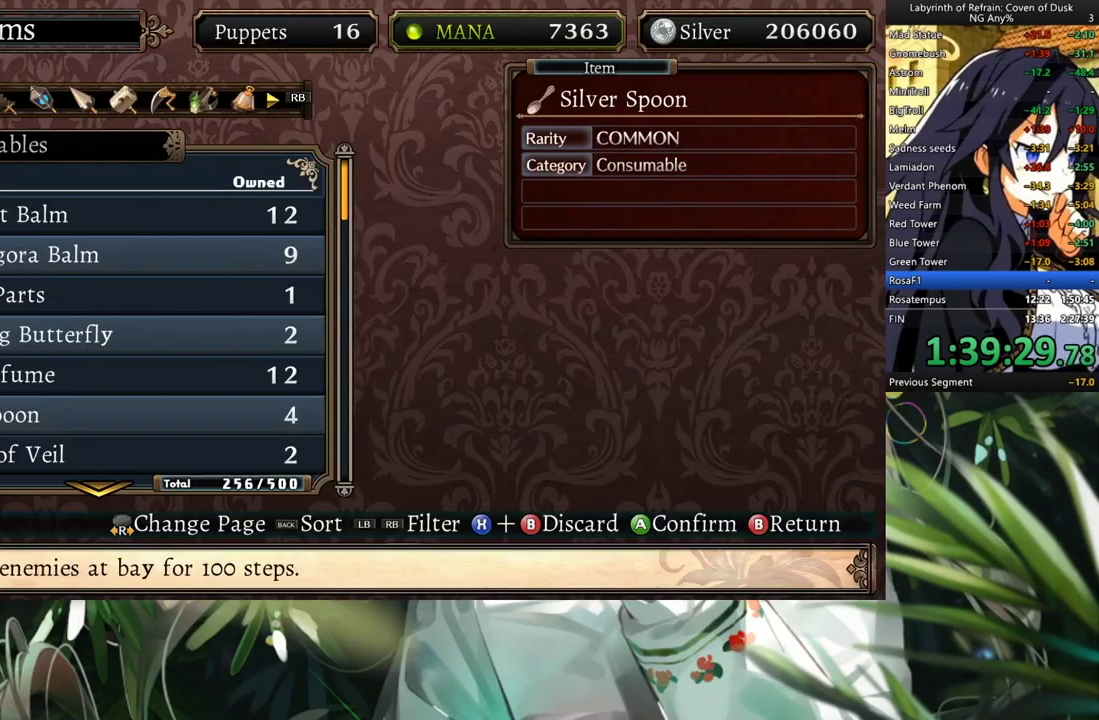
{"buttons": ["B"], "left_stick": "center", "right_stick": "center", "events": [[33, "DPAD_DOWN", "up"], [400, "B", "down"]]}
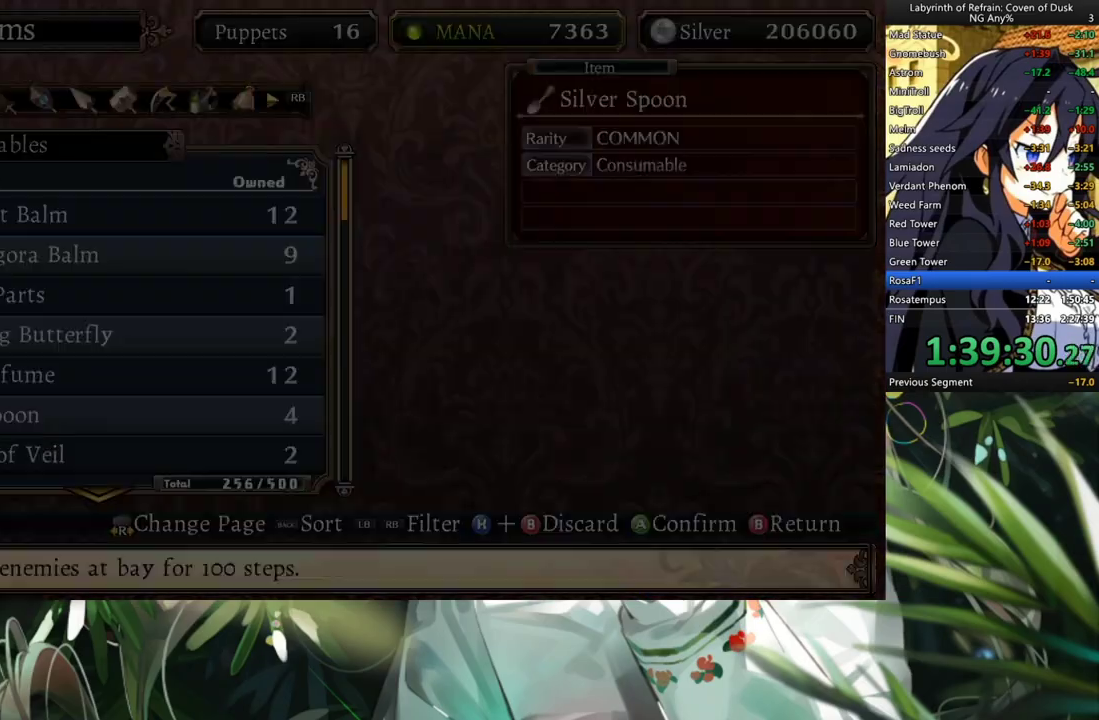
{"buttons": [], "left_stick": "center", "right_stick": "center", "events": [[67, "B", "up"]]}
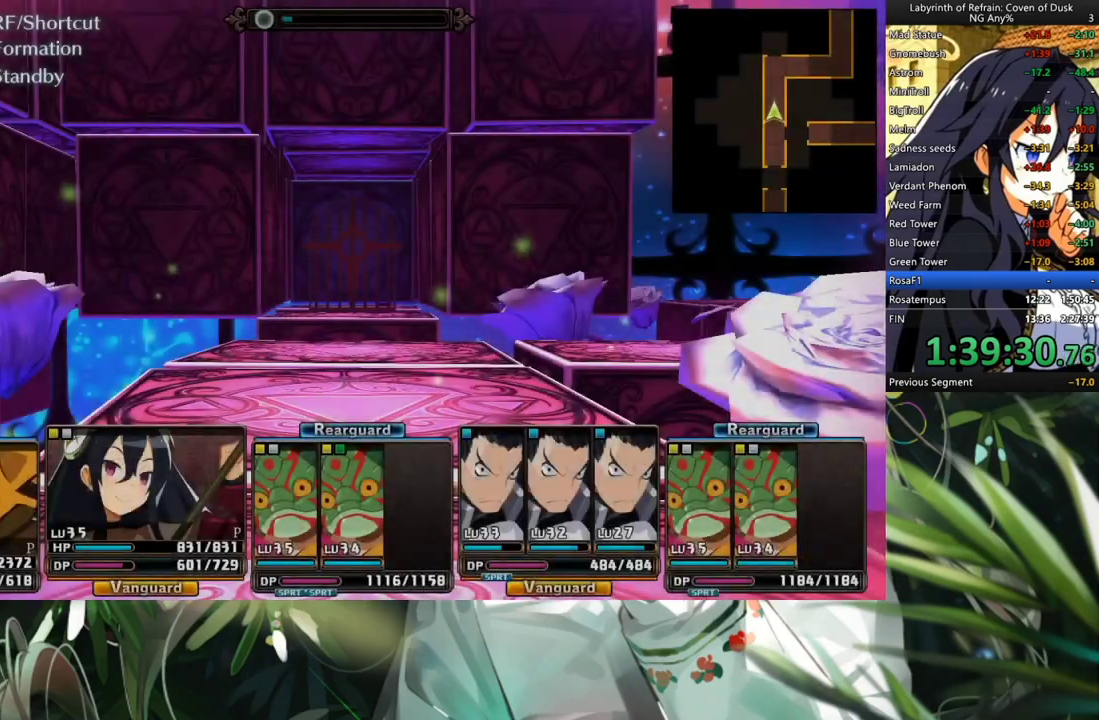
{"buttons": ["A"], "left_stick": "center", "right_stick": "center", "events": [[67, "A", "down"]]}
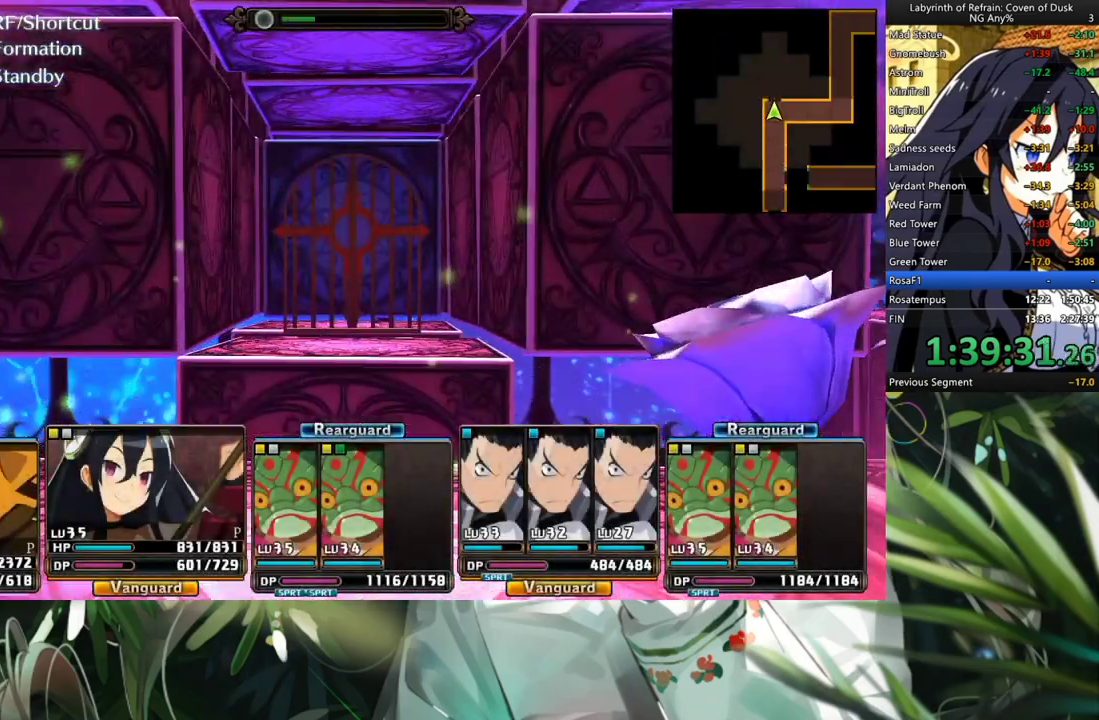
{"buttons": [], "left_stick": "center", "right_stick": "center", "events": [[167, "A", "up"]]}
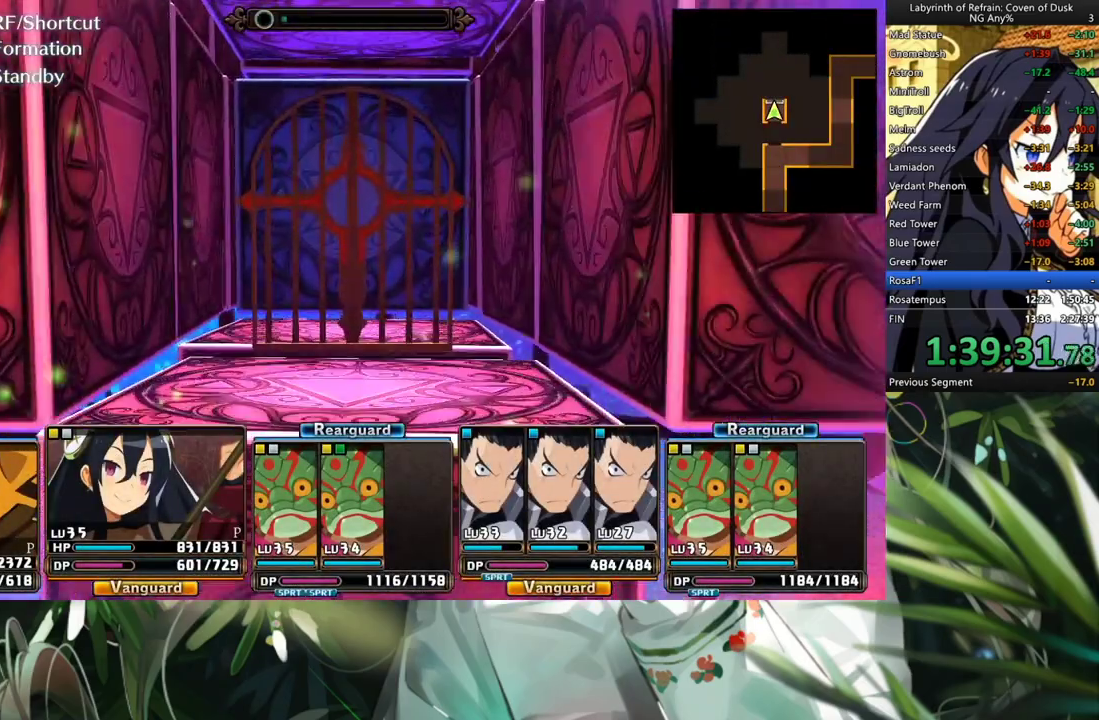
{"buttons": ["A"], "left_stick": "center", "right_stick": "center", "events": [[400, "A", "down"]]}
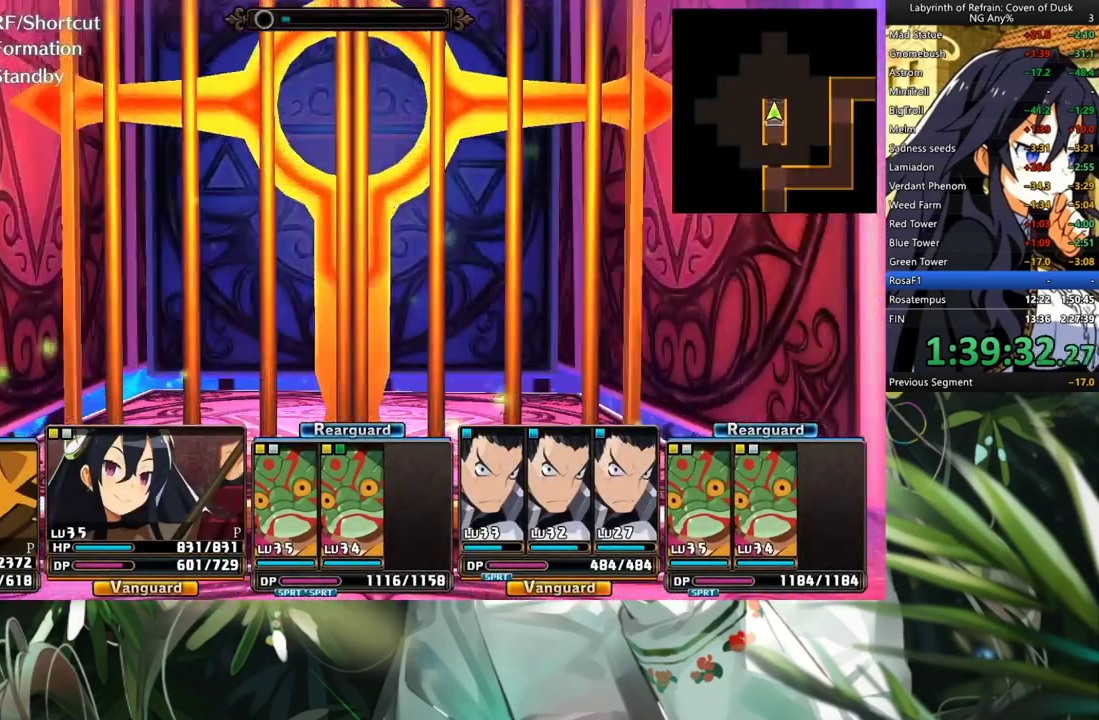
{"buttons": ["R1"], "left_stick": "center", "right_stick": "center", "events": [[33, "A", "up"], [300, "R1", "down"], [367, "DPAD_LEFT", "down"], [500, "DPAD_LEFT", "up"]]}
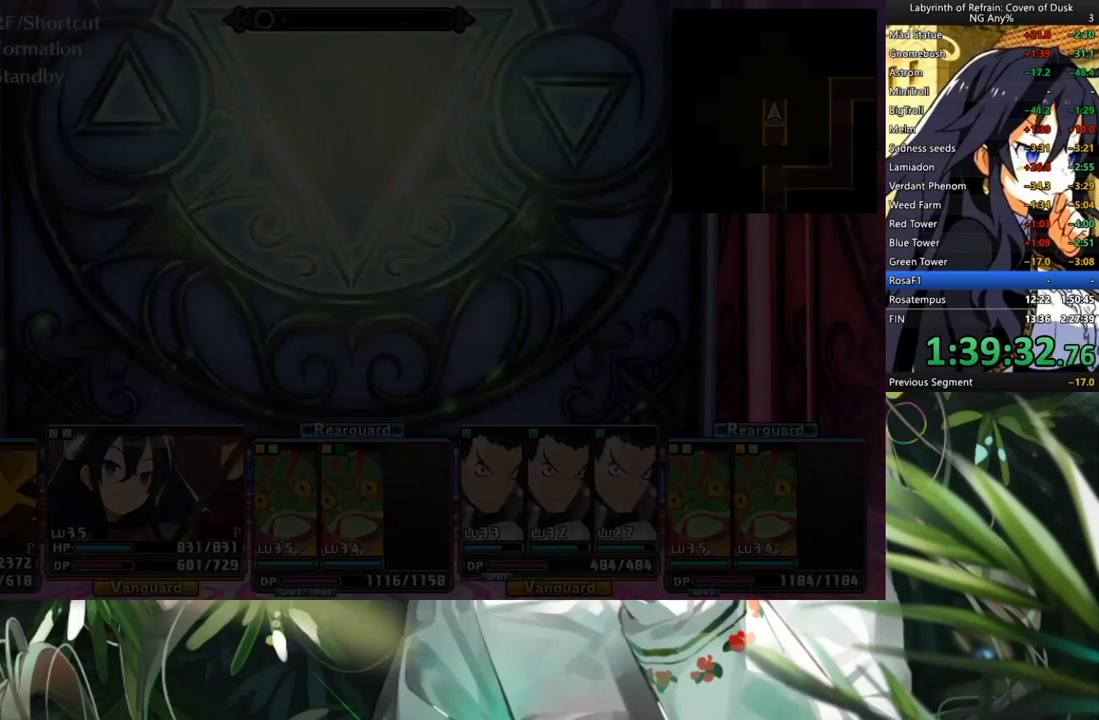
{"buttons": [], "left_stick": "center", "right_stick": "center", "events": [[67, "R1", "up"], [367, "R1", "down"], [500, "R1", "up"]]}
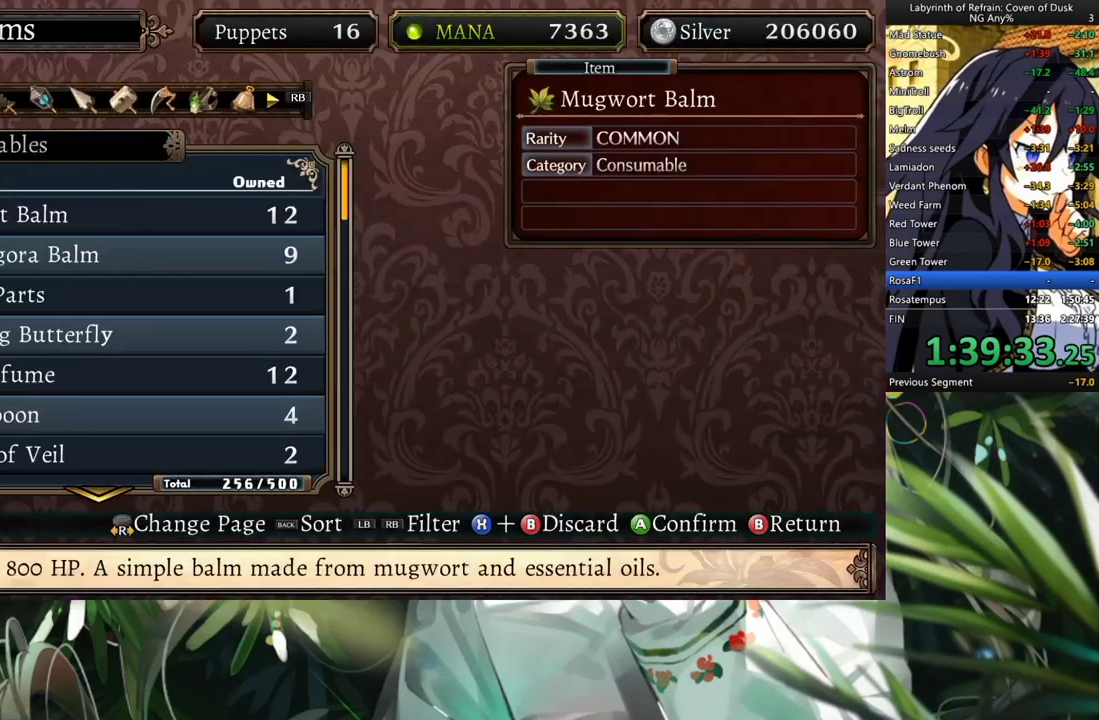
{"buttons": [], "left_stick": "center", "right_stick": "center", "events": [[333, "DPAD_RIGHT", "down"], [400, "DPAD_RIGHT", "up"]]}
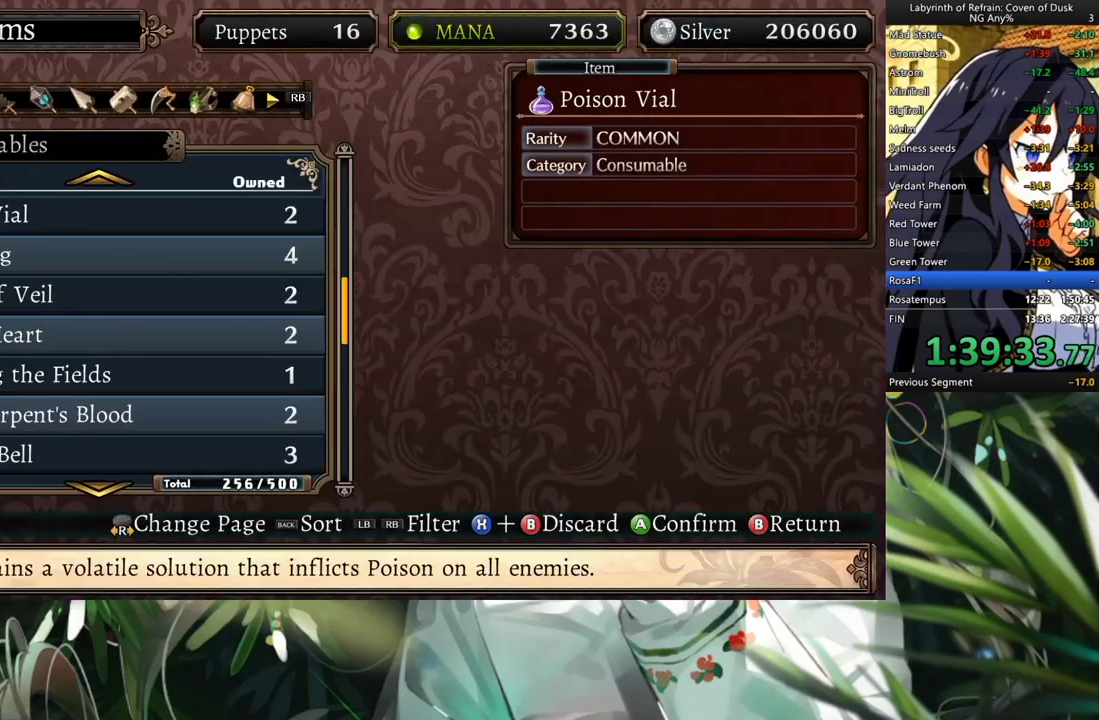
{"buttons": [], "left_stick": "center", "right_stick": "center", "events": [[133, "DPAD_LEFT", "down"], [233, "DPAD_LEFT", "up"], [333, "DPAD_DOWN", "down"], [400, "DPAD_DOWN", "up"]]}
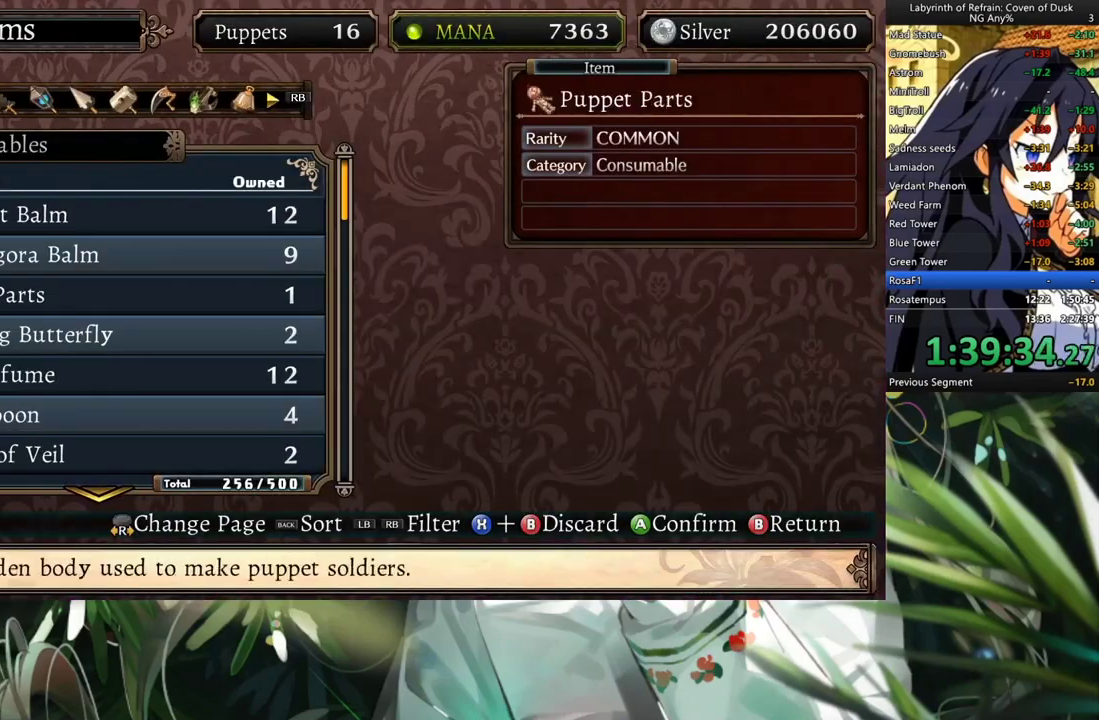
{"buttons": ["DPAD_DOWN"], "left_stick": "center", "right_stick": "center", "events": [[33, "DPAD_DOWN", "down"], [67, "DPAD_DOWN", "up"], [167, "DPAD_DOWN", "down"], [233, "DPAD_DOWN", "up"], [333, "DPAD_DOWN", "down"], [400, "DPAD_DOWN", "up"], [467, "DPAD_DOWN", "down"]]}
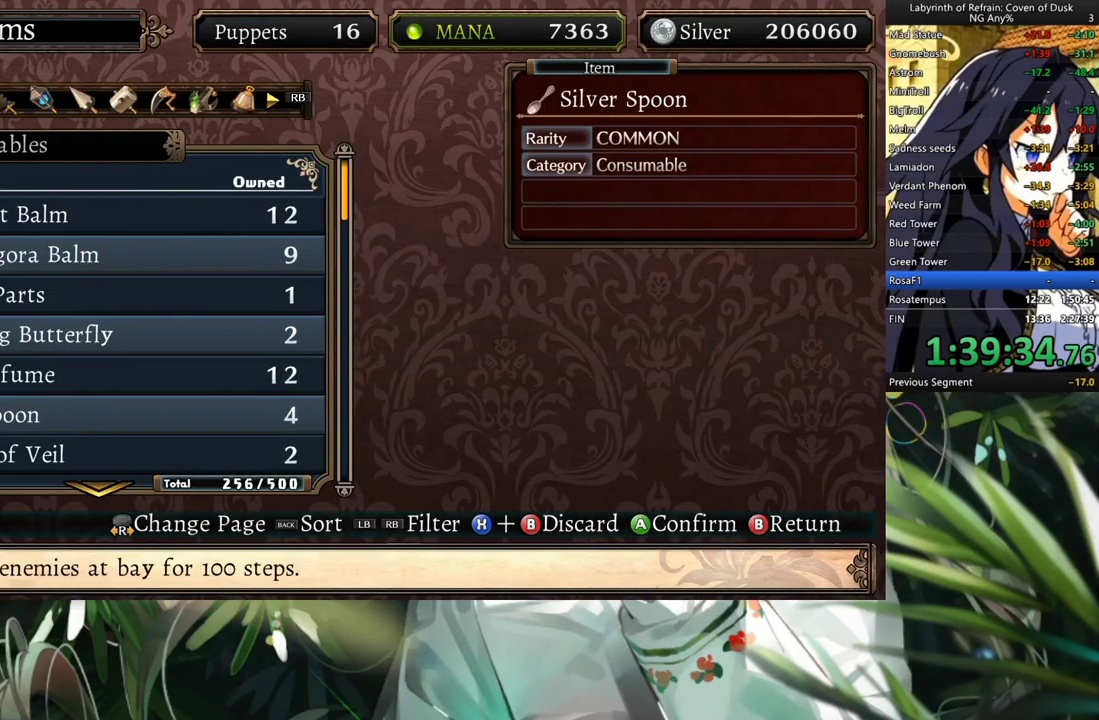
{"buttons": [], "left_stick": "center", "right_stick": "center", "events": [[67, "DPAD_DOWN", "up"], [167, "A", "down"], [233, "A", "up"], [333, "A", "down"], [400, "A", "up"]]}
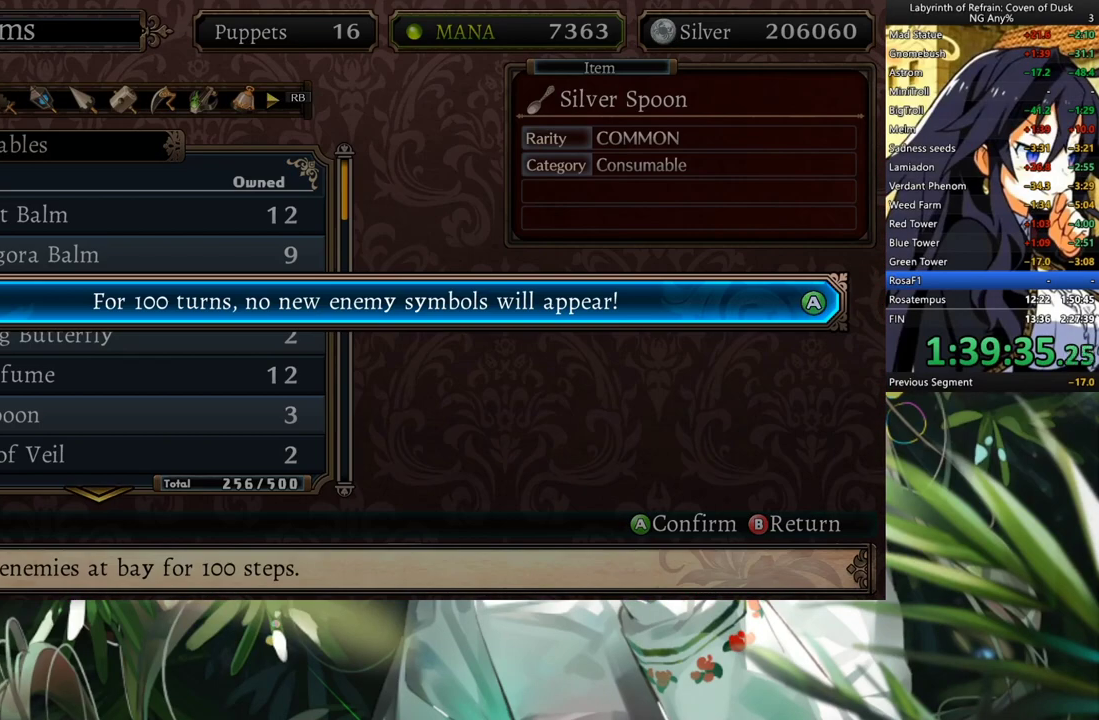
{"buttons": [], "left_stick": "center", "right_stick": "center", "events": [[233, "B", "down"], [367, "B", "up"]]}
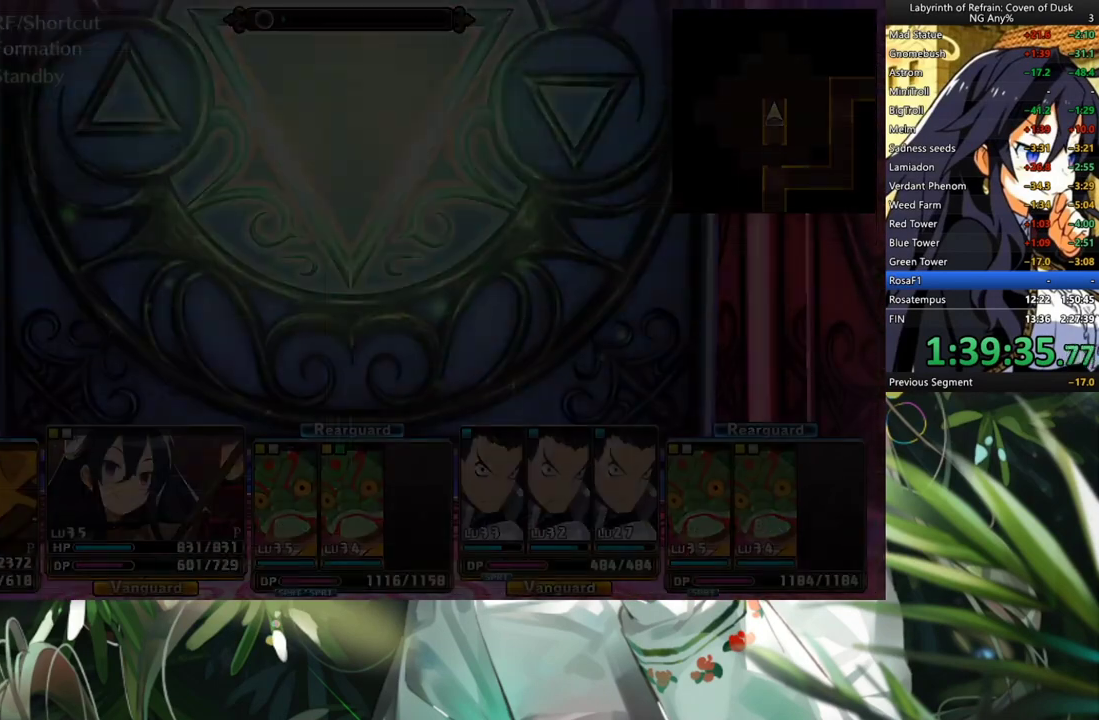
{"buttons": ["A"], "left_stick": "center", "right_stick": "center", "events": [[300, "A", "down"], [333, "DPAD_LEFT", "down"], [400, "A", "up"], [500, "A", "down"], [500, "DPAD_LEFT", "up"]]}
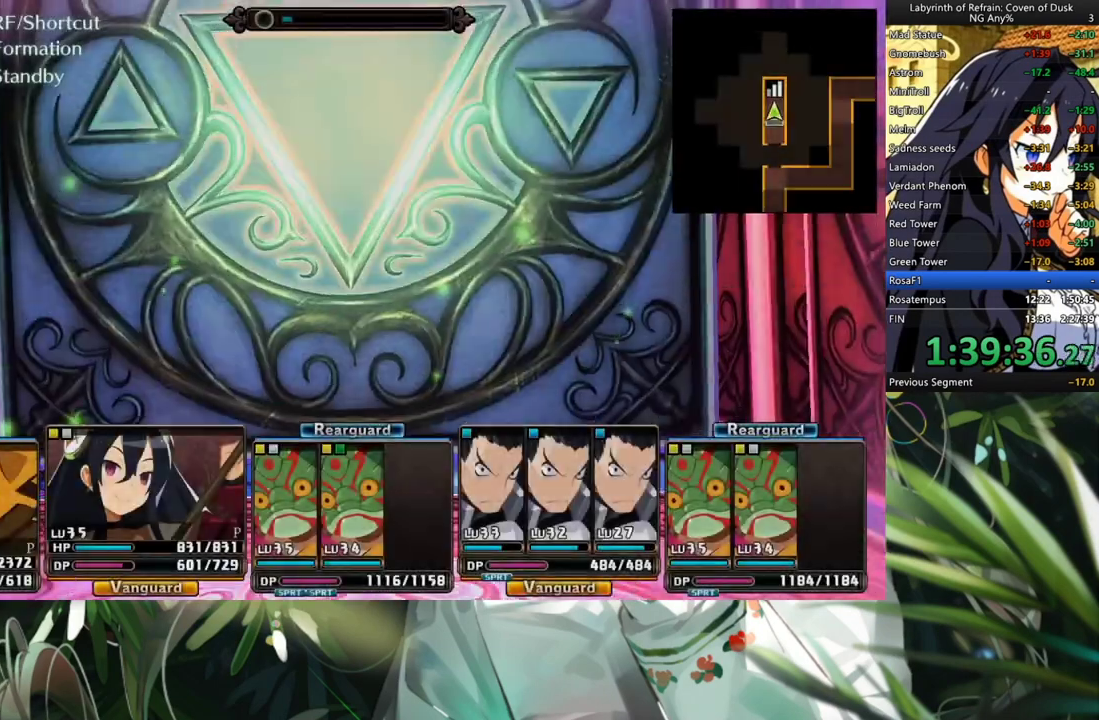
{"buttons": [], "left_stick": "center", "right_stick": "center", "events": [[33, "A", "up"]]}
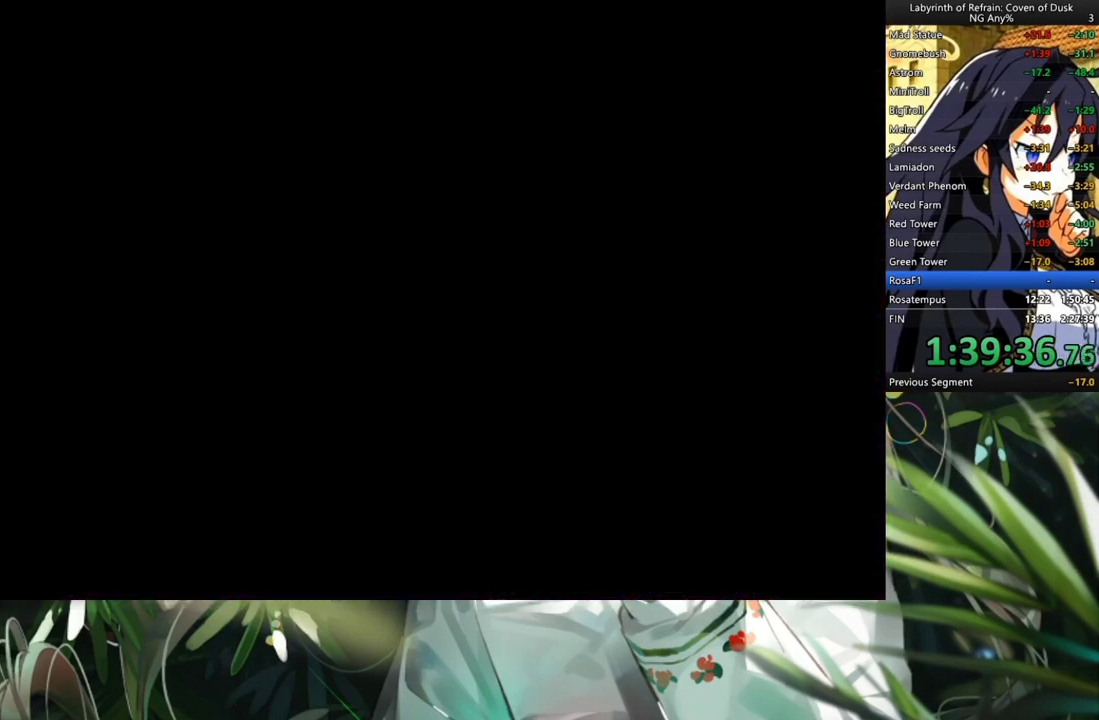
{"buttons": [], "left_stick": "center", "right_stick": "center", "events": []}
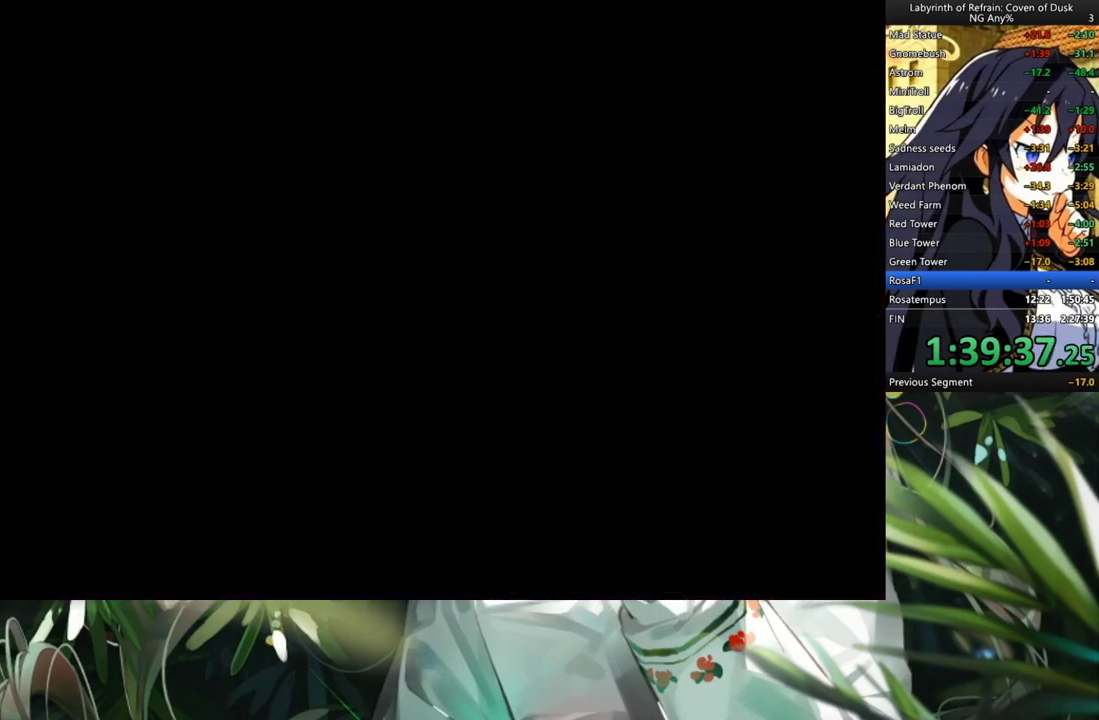
{"buttons": [], "left_stick": "center", "right_stick": "center", "events": []}